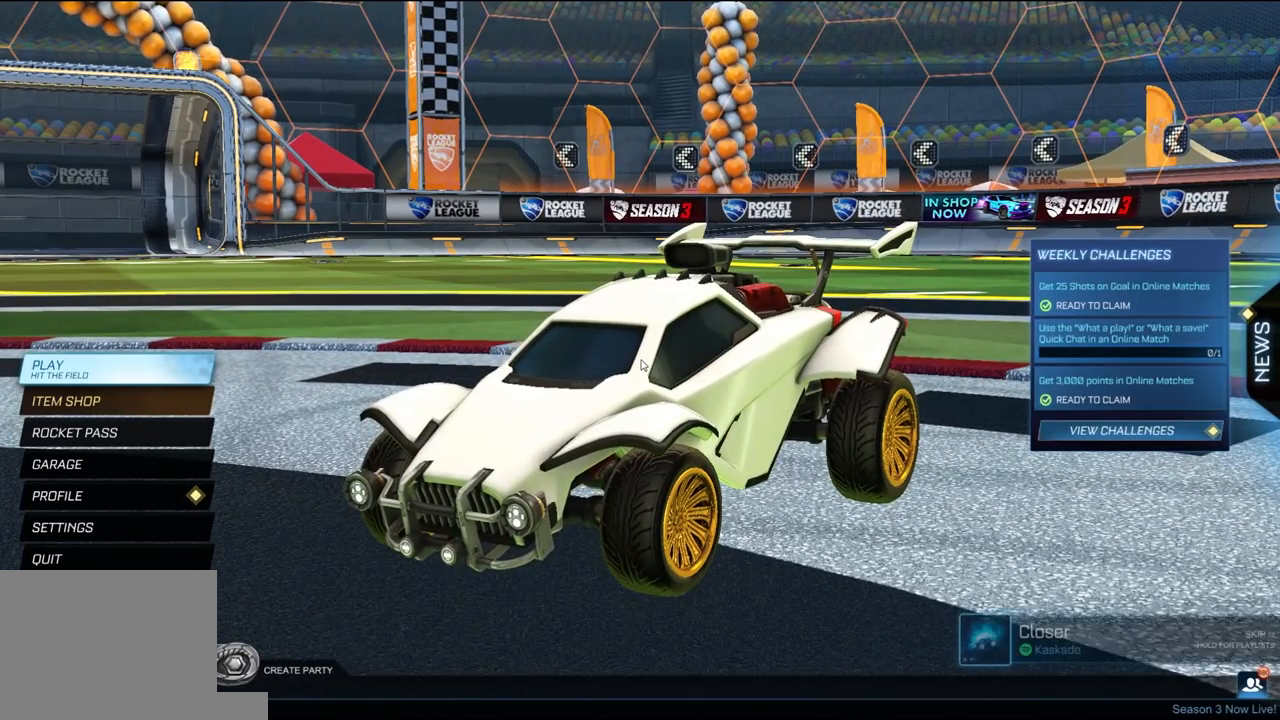
Gameplay with a controller (Xbox layout); each line is a JSON object with the inputs held at the frame after it. "events" lists button and stick changes between this image and that frame as [ms after this image, input, new state], when the widget could be followed in between.
{"buttons": ["A"], "left_stick": "center", "right_stick": "center", "events": [[67, "DPAD_DOWN", "down"], [133, "DPAD_DOWN", "up"], [200, "DPAD_DOWN", "down"], [300, "DPAD_DOWN", "up"], [333, "DPAD_DOWN", "down"], [433, "DPAD_DOWN", "up"], [467, "A", "down"]]}
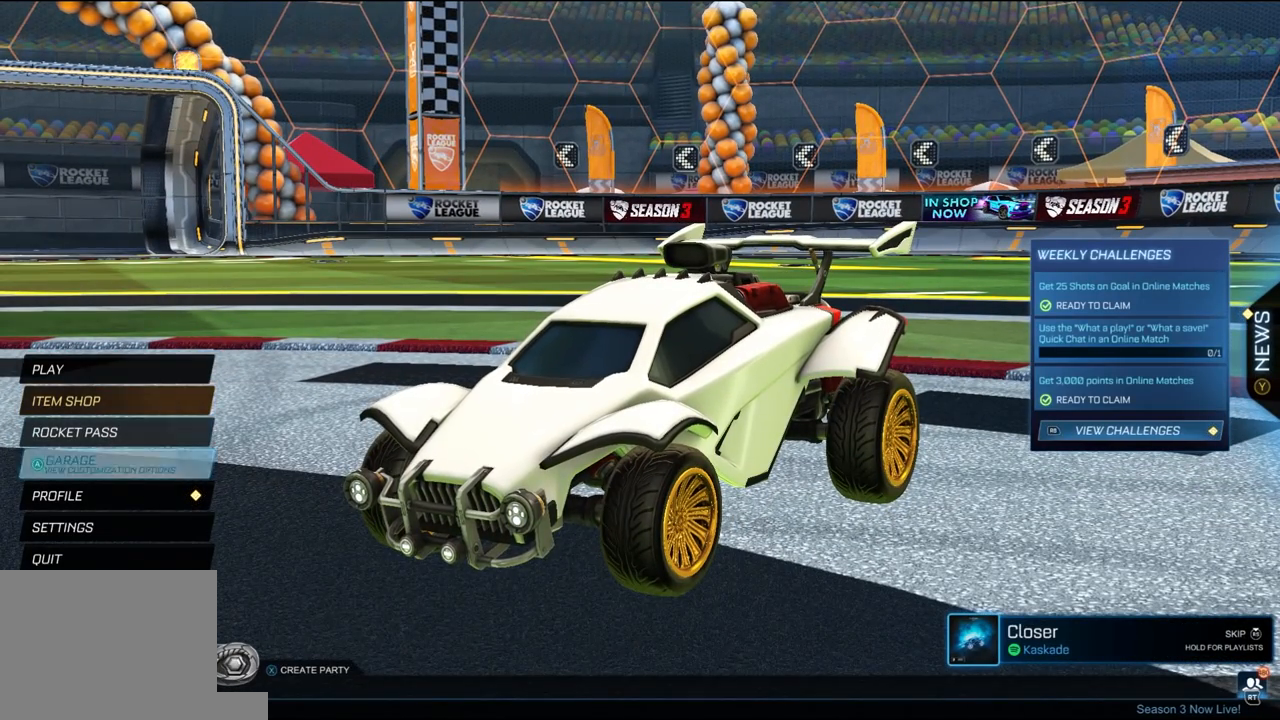
{"buttons": [], "left_stick": "center", "right_stick": "center", "events": [[67, "A", "up"]]}
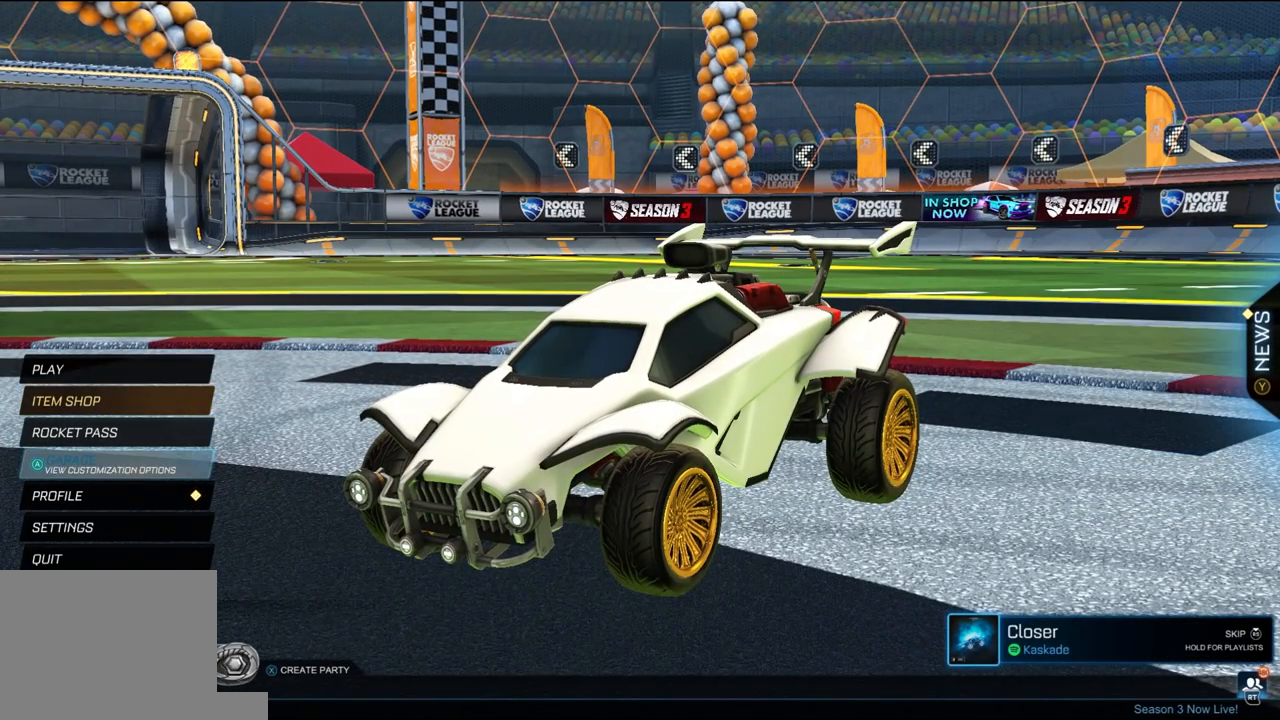
{"buttons": [], "left_stick": "center", "right_stick": "center", "events": [[367, "DPAD_DOWN", "down"], [467, "DPAD_DOWN", "up"]]}
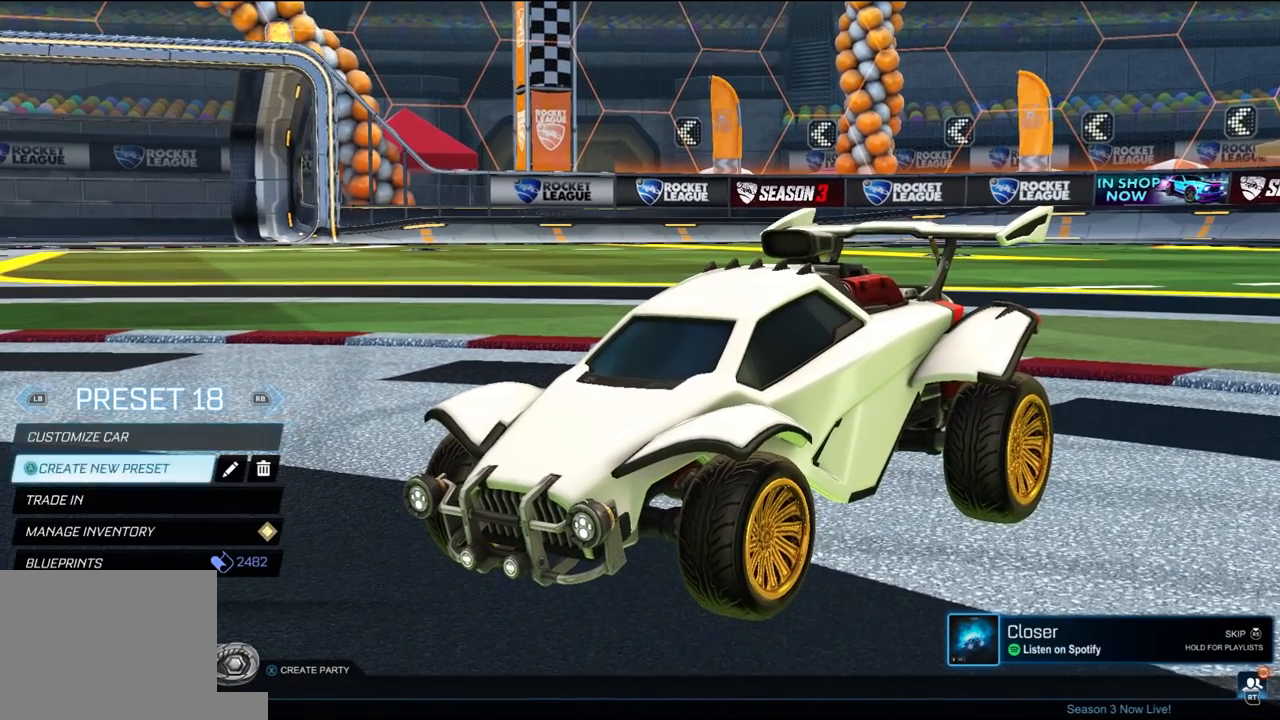
{"buttons": [], "left_stick": "center", "right_stick": "center"}
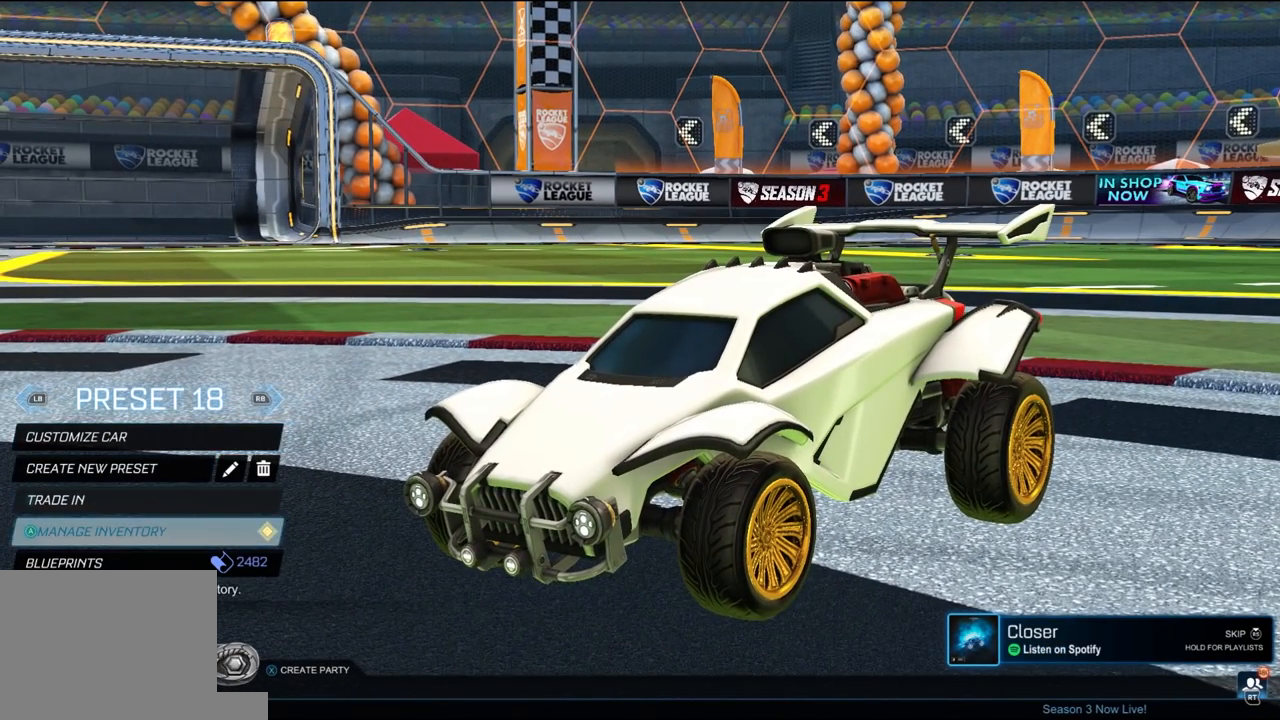
{"buttons": [], "left_stick": "center", "right_stick": "center", "events": []}
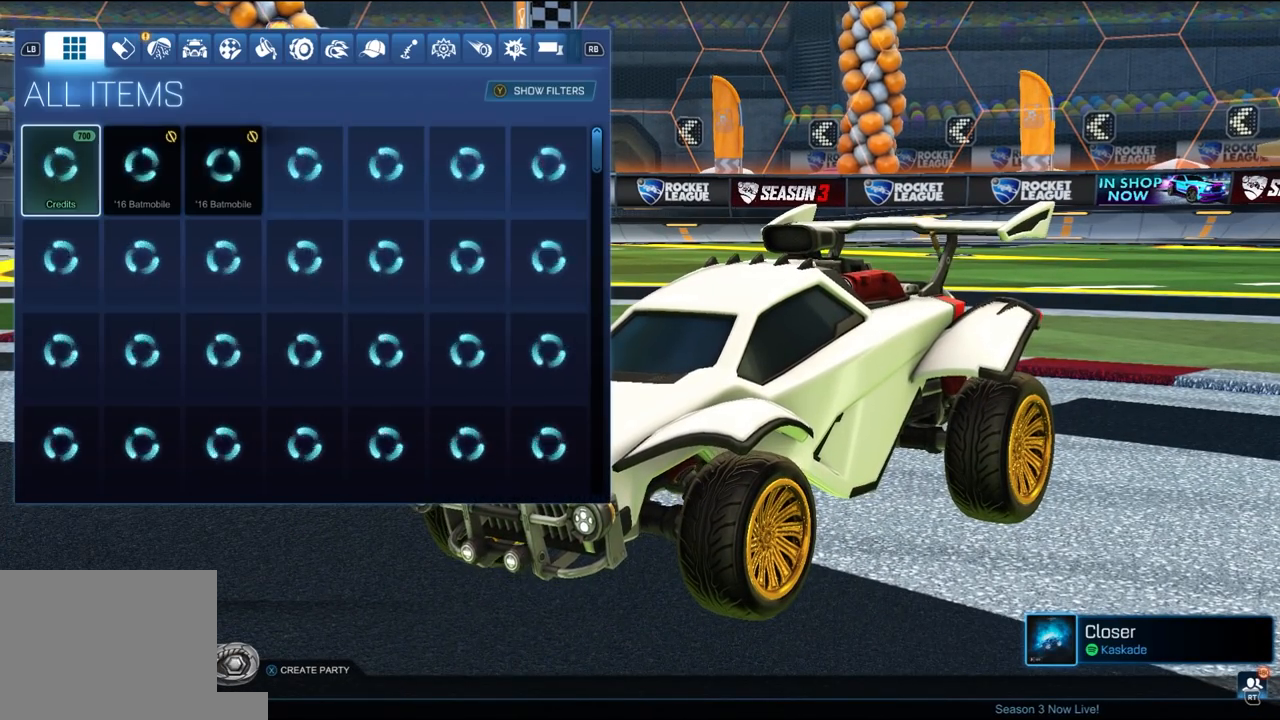
{"buttons": ["R1"], "left_stick": "center", "right_stick": "center", "events": [[267, "R1", "down"], [367, "R1", "up"], [433, "R1", "down"]]}
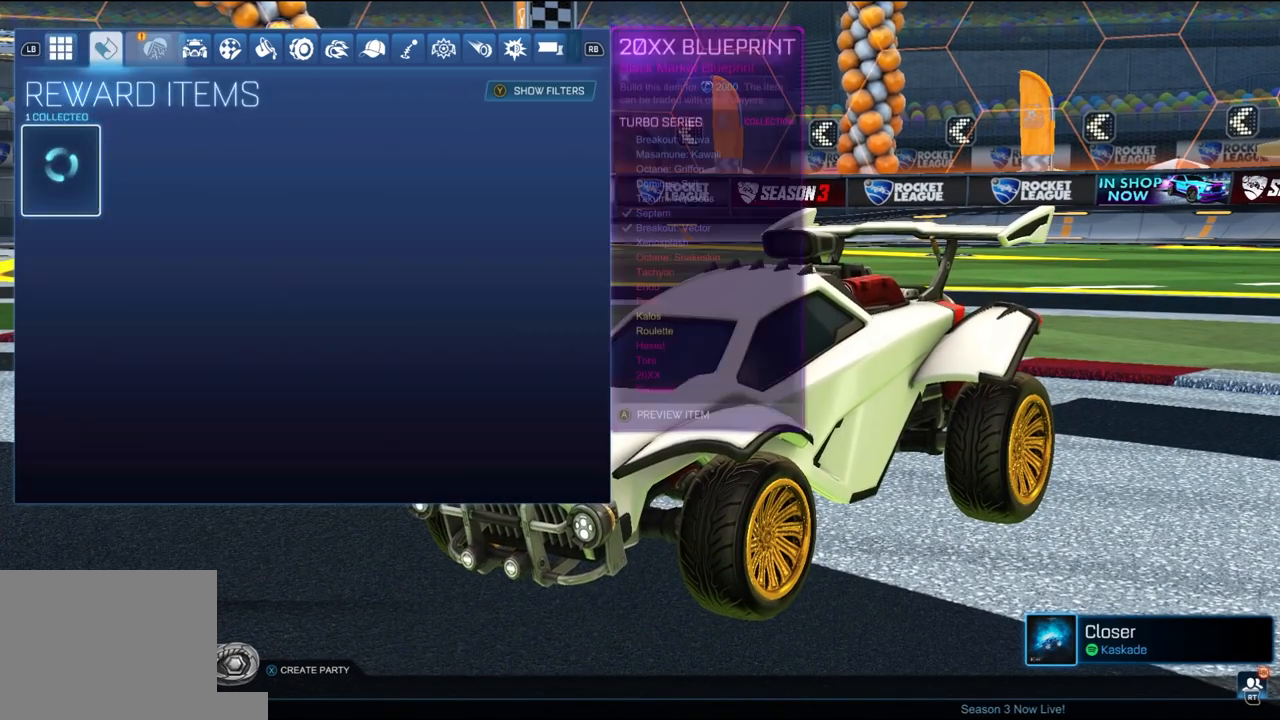
{"buttons": ["A"], "left_stick": "center", "right_stick": "center", "events": [[33, "R1", "up"], [467, "A", "down"]]}
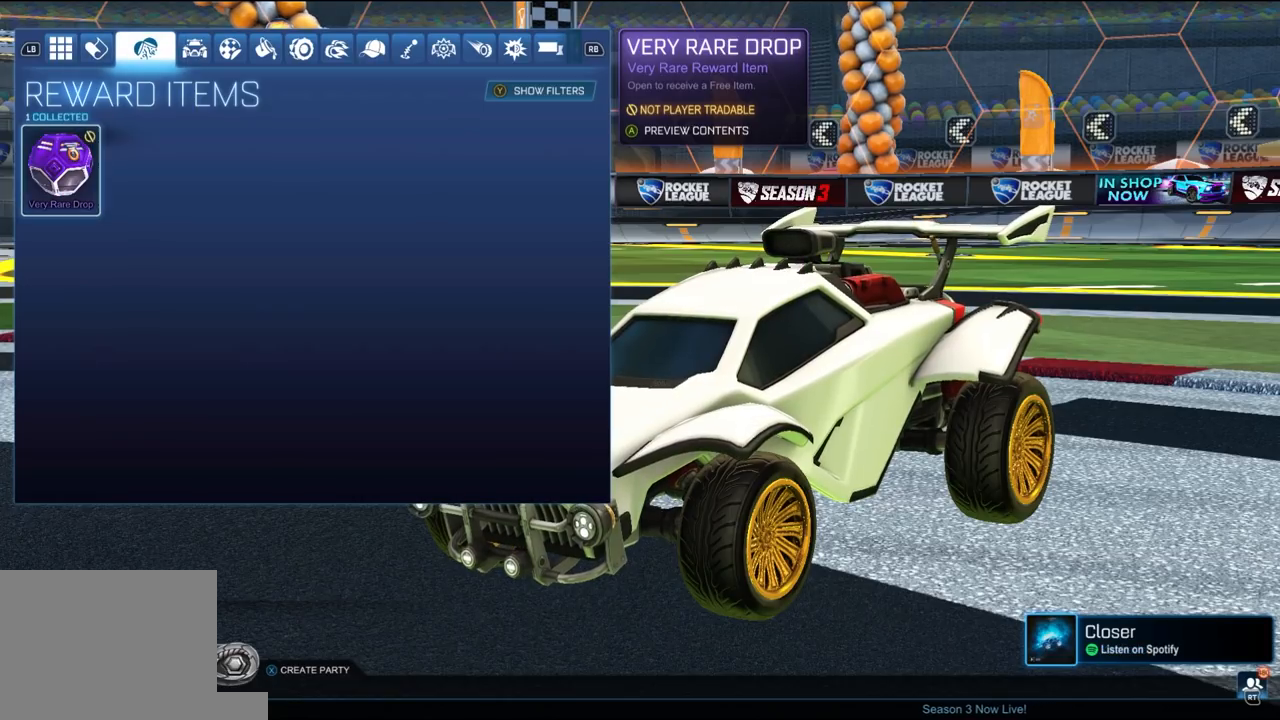
{"buttons": [], "left_stick": "center", "right_stick": "center", "events": [[67, "A", "up"]]}
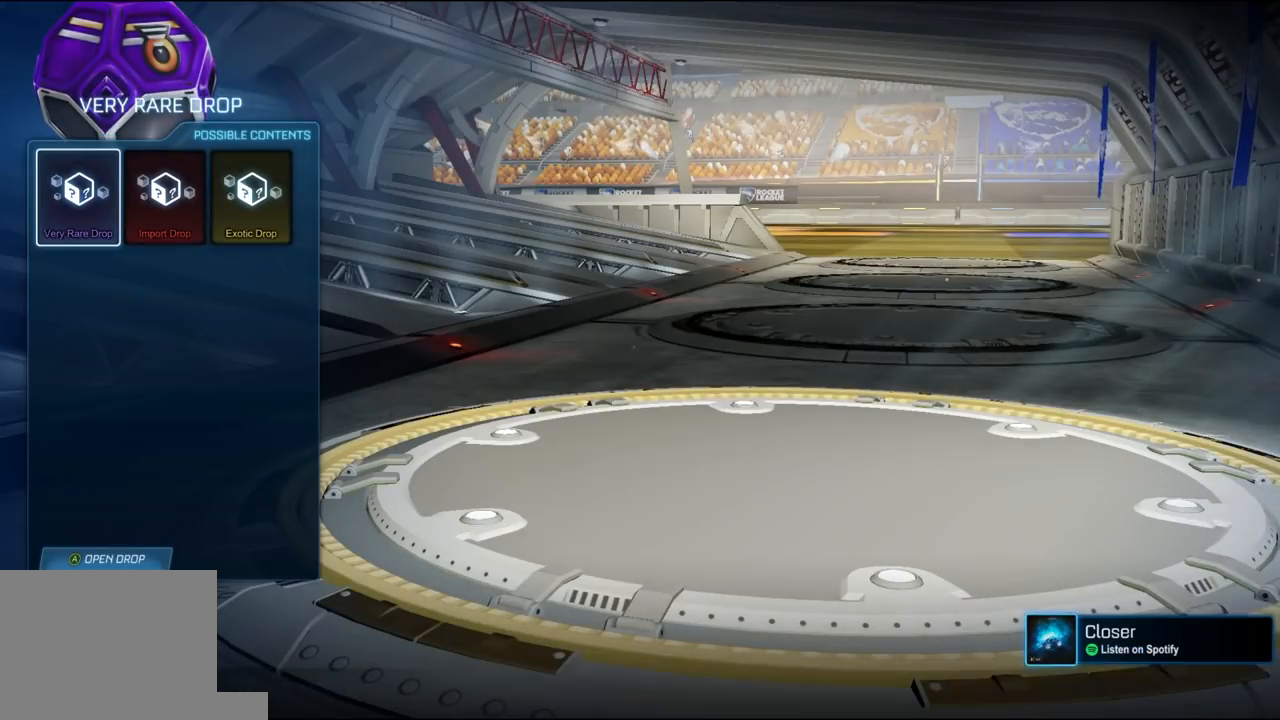
{"buttons": ["A"], "left_stick": "center", "right_stick": "center", "events": [[467, "A", "down"]]}
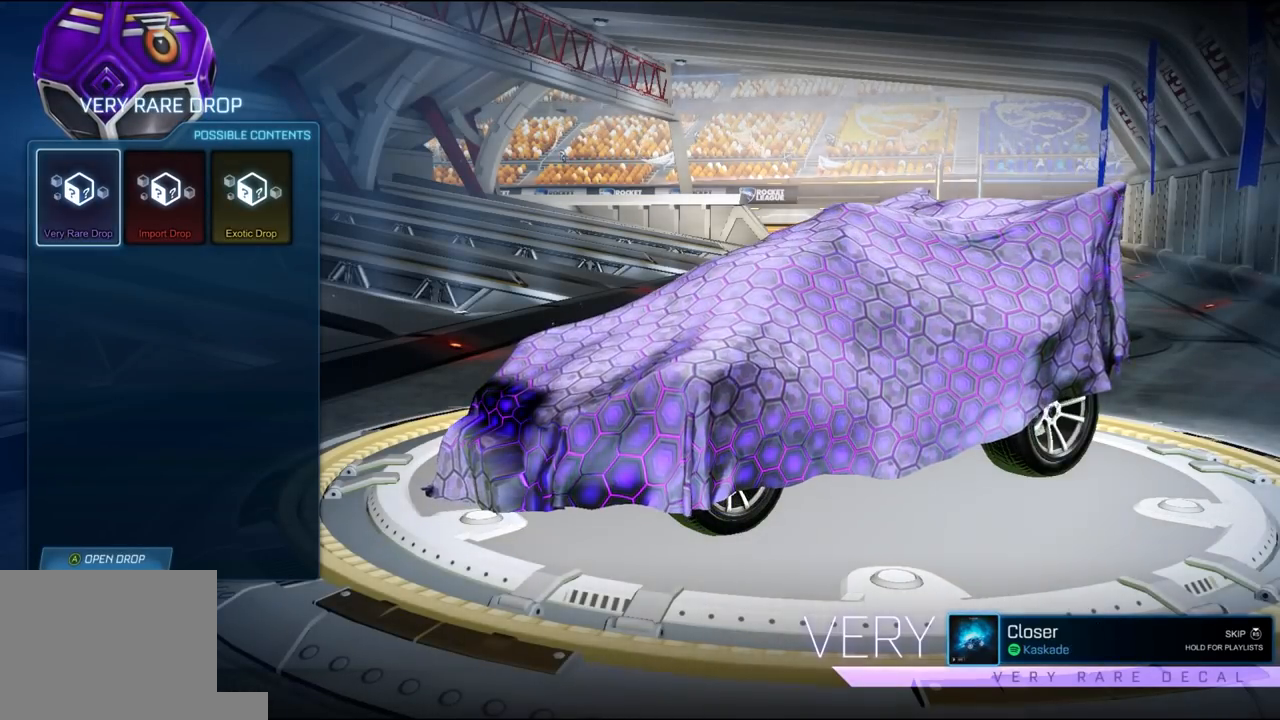
{"buttons": [], "left_stick": "center", "right_stick": "center", "events": [[67, "A", "up"], [300, "DPAD_LEFT", "down"], [400, "DPAD_LEFT", "up"]]}
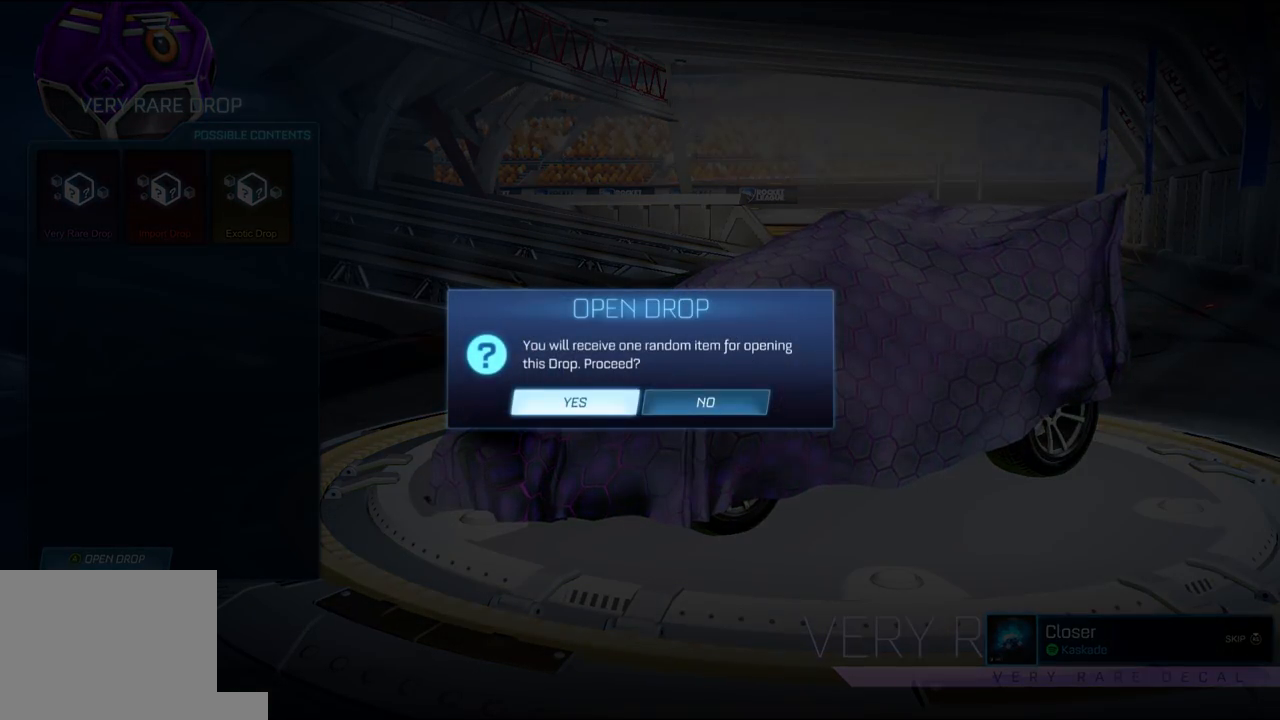
{"buttons": [], "left_stick": "center", "right_stick": "center", "events": []}
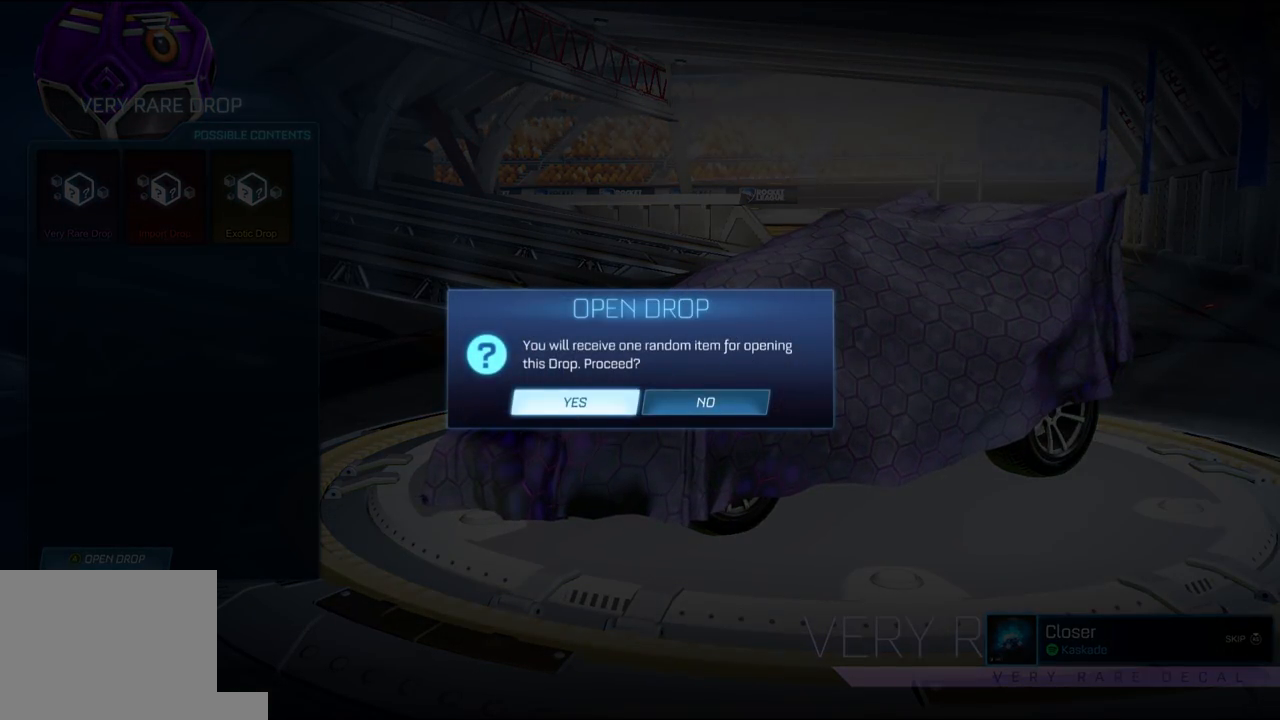
{"buttons": [], "left_stick": "center", "right_stick": "center", "events": []}
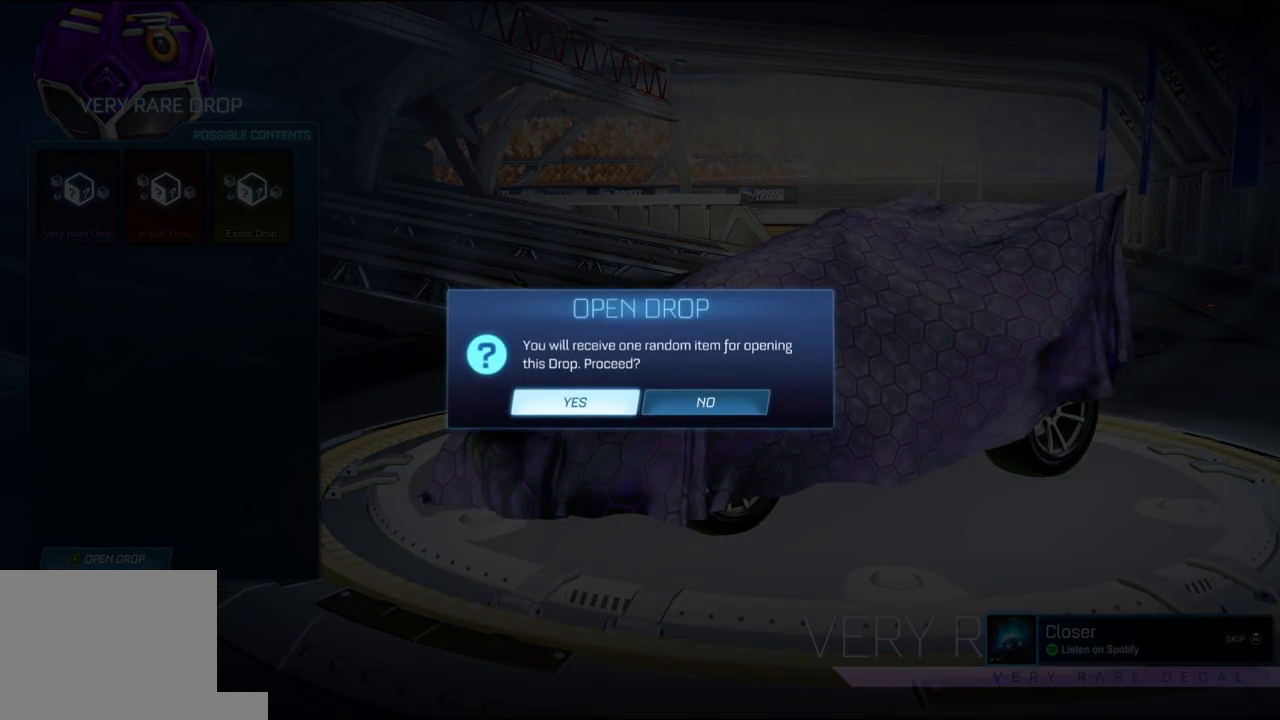
{"buttons": [], "left_stick": "center", "right_stick": "center", "events": []}
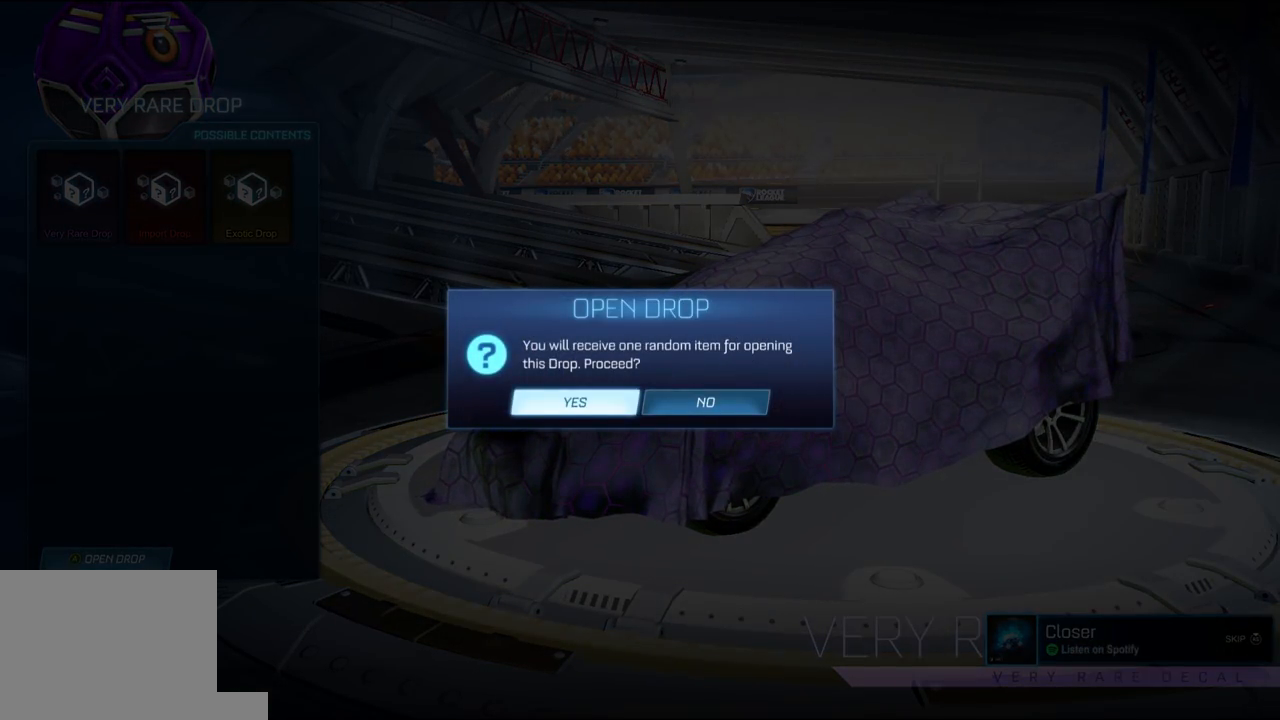
{"buttons": [], "left_stick": "center", "right_stick": "center", "events": []}
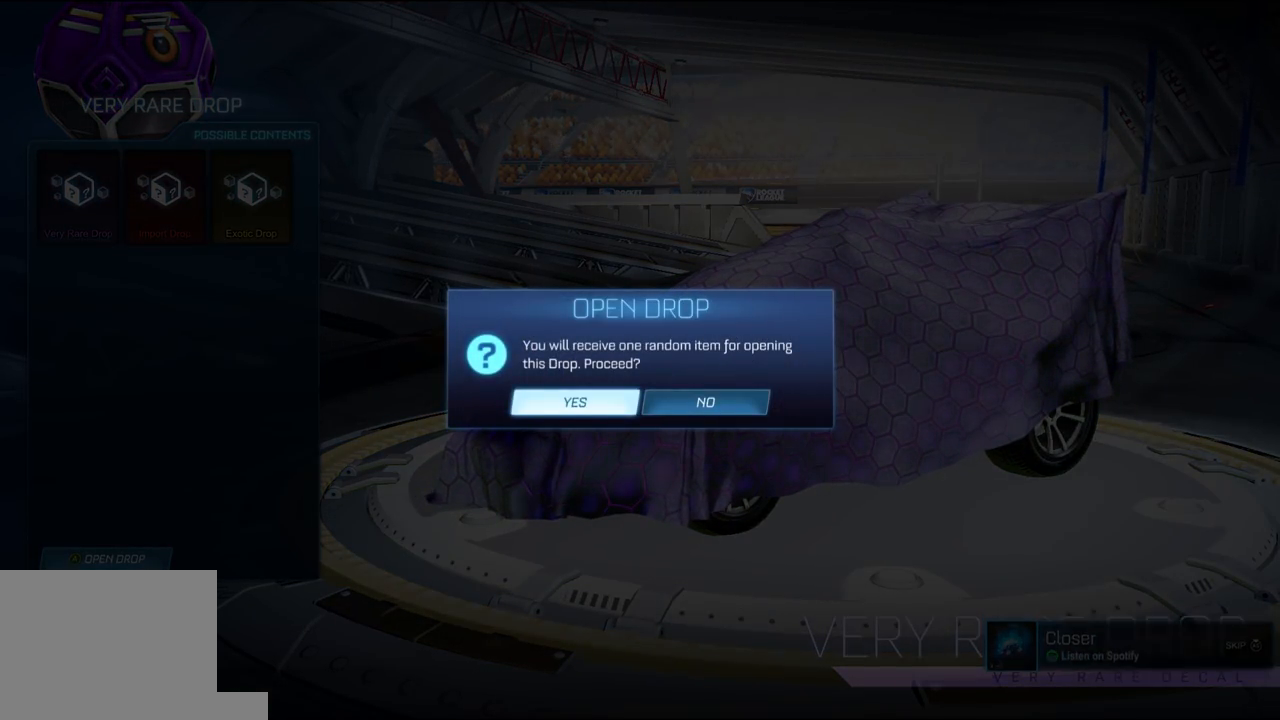
{"buttons": [], "left_stick": "center", "right_stick": "center", "events": []}
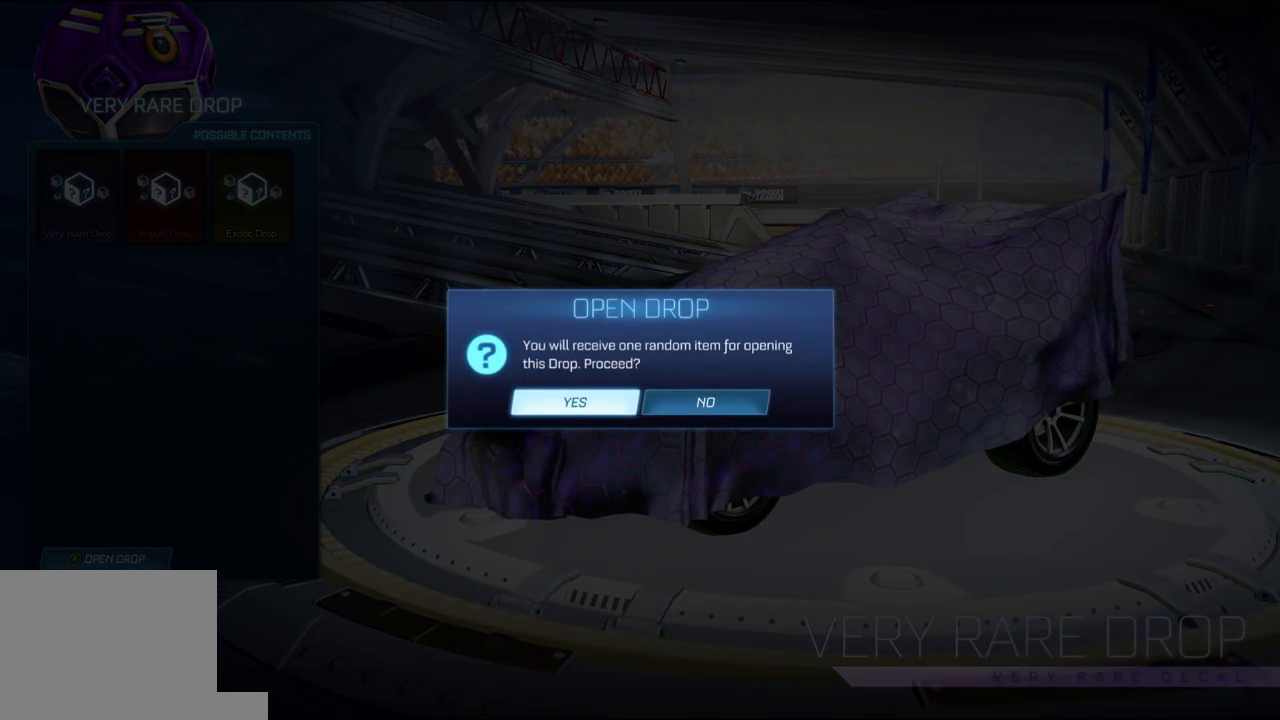
{"buttons": [], "left_stick": "center", "right_stick": "center", "events": []}
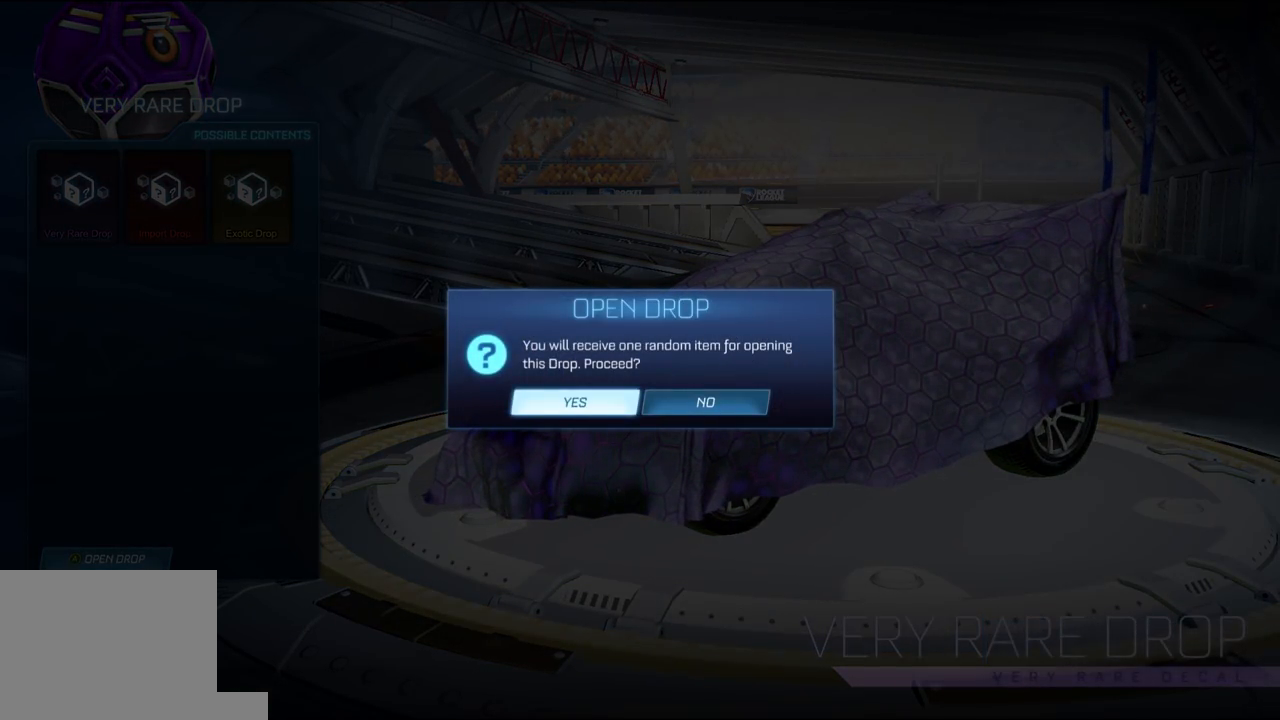
{"buttons": [], "left_stick": "center", "right_stick": "center", "events": []}
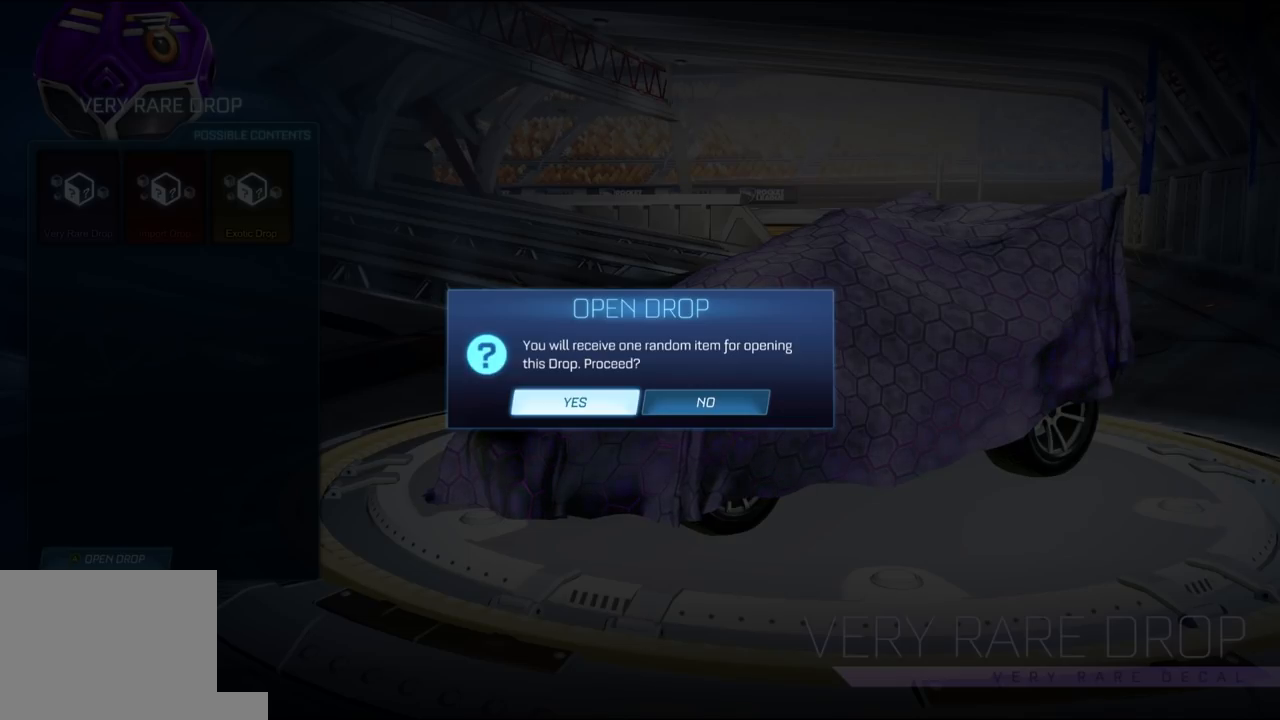
{"buttons": [], "left_stick": "center", "right_stick": "center", "events": []}
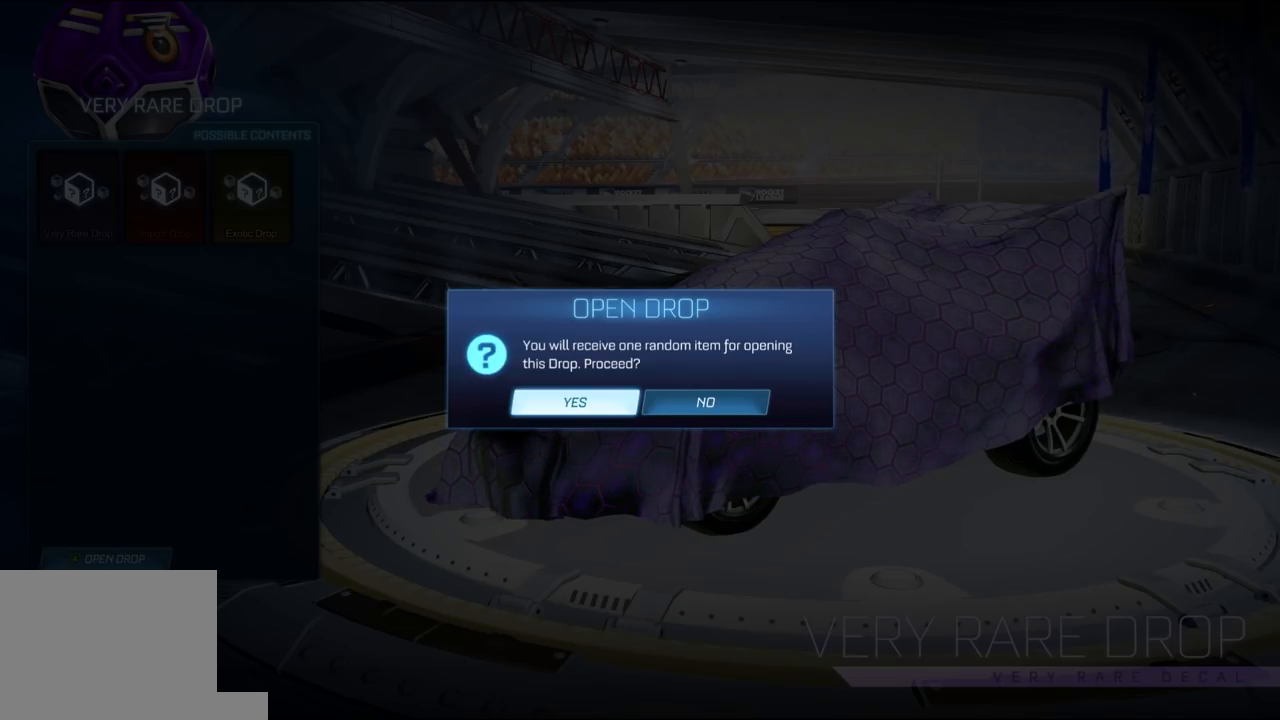
{"buttons": [], "left_stick": "center", "right_stick": "center", "events": []}
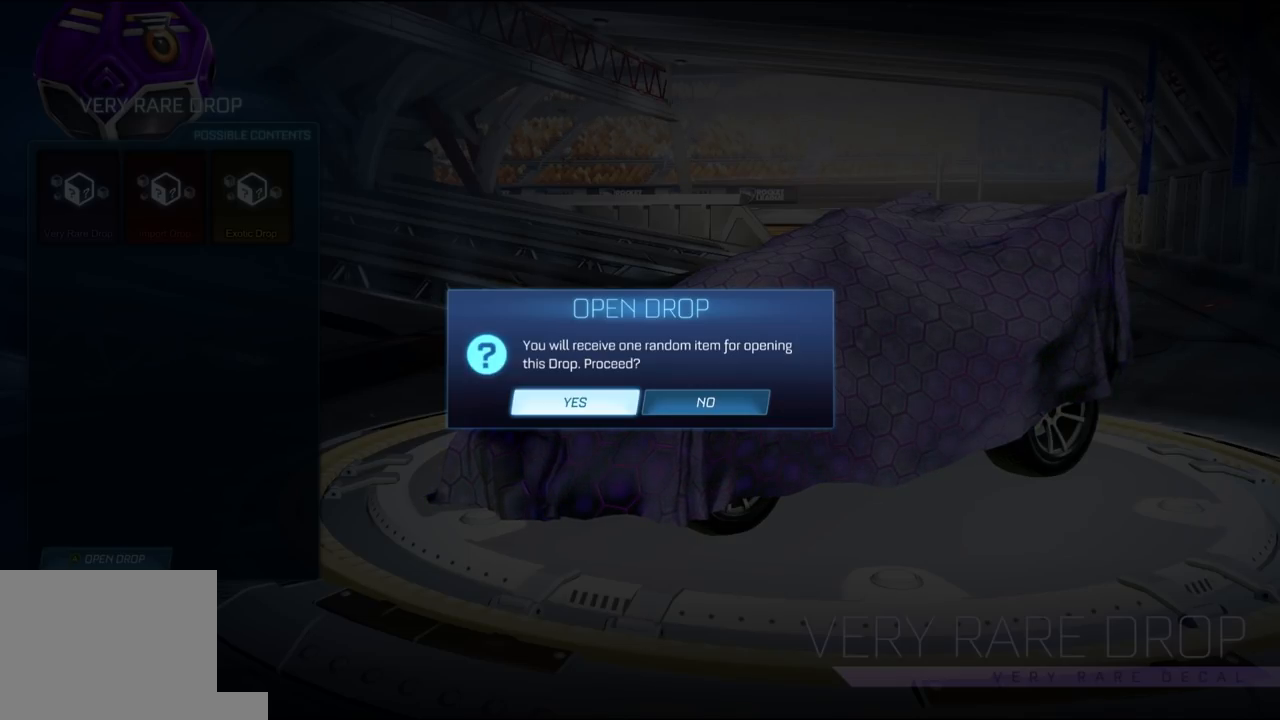
{"buttons": ["A"], "left_stick": "center", "right_stick": "center", "events": [[350, "A", "down"]]}
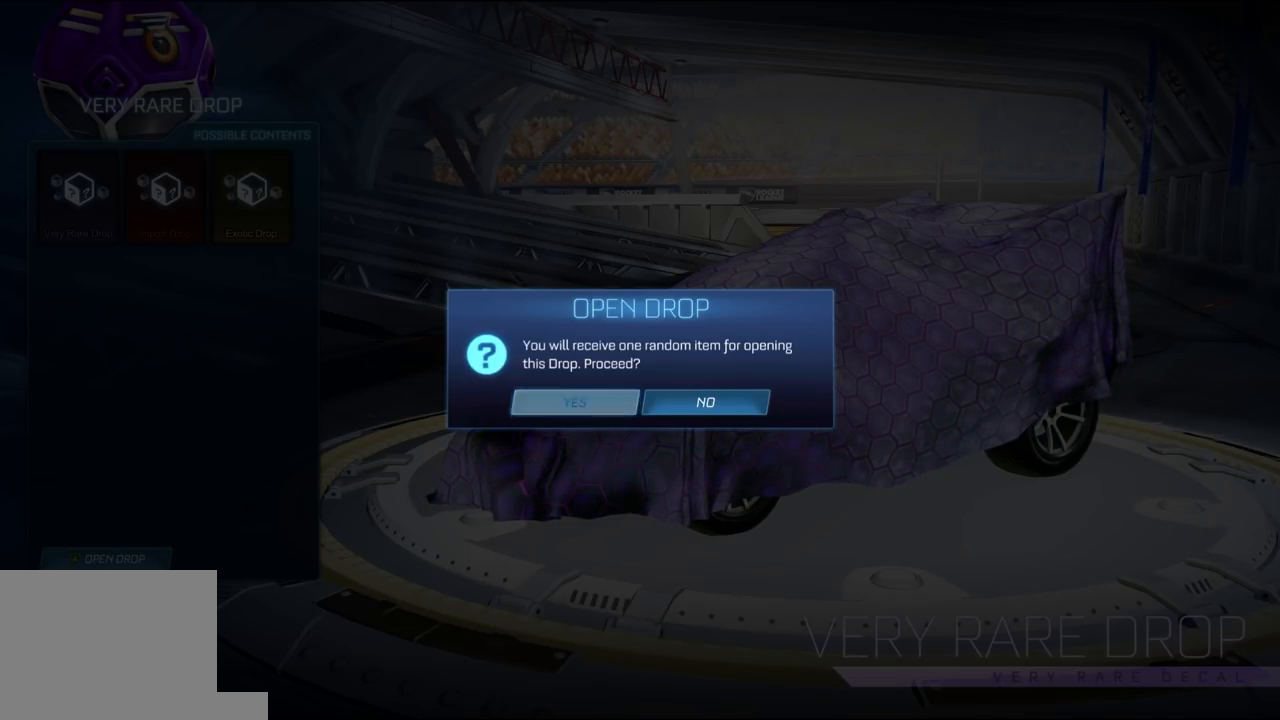
{"buttons": [], "left_stick": "center", "right_stick": "center", "events": [[17, "A", "up"]]}